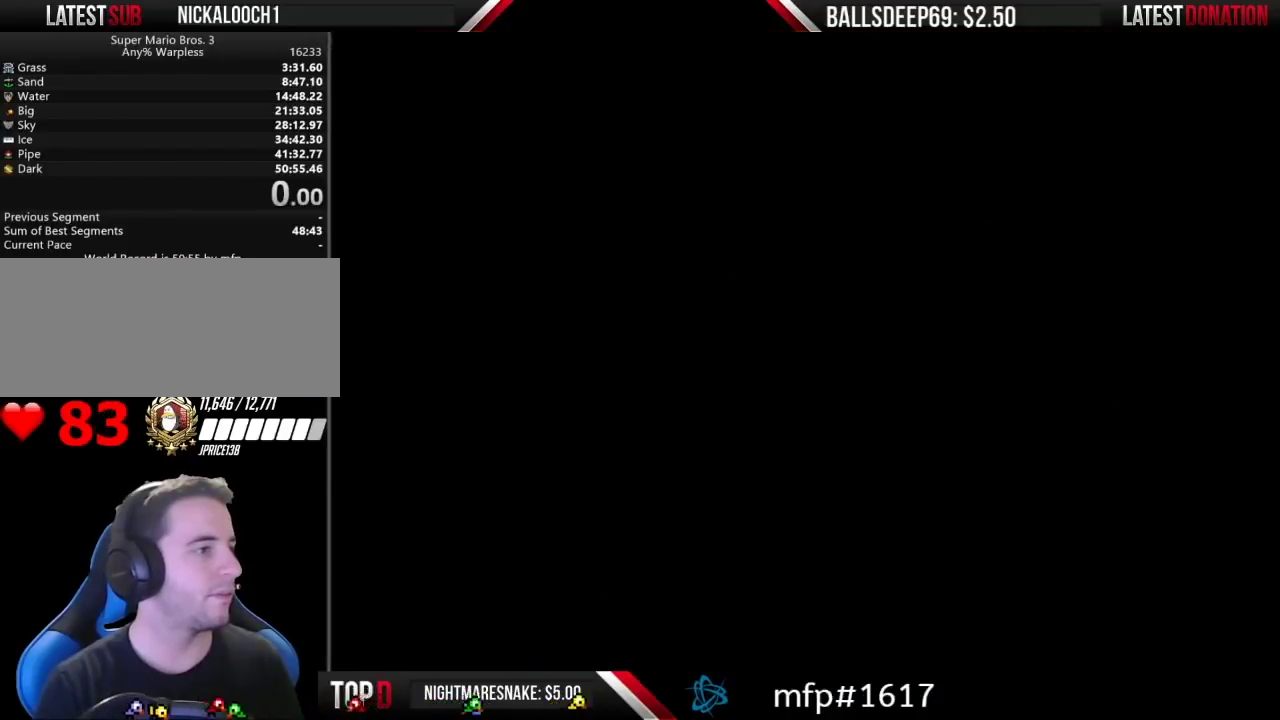
Gameplay with a controller (Nintendo layout); each line is a JSON object with the inputs held at the frame after it. "events" lists button and stick changes between this image and that frame as [ms after this image, input, new state], when the widget could be followed in between. Not read: DPAD_DOWN L3 R3 START.
{"buttons": ["B", "DPAD_RIGHT"], "events": [[250, "B", "down"], [283, "DPAD_RIGHT", "down"]]}
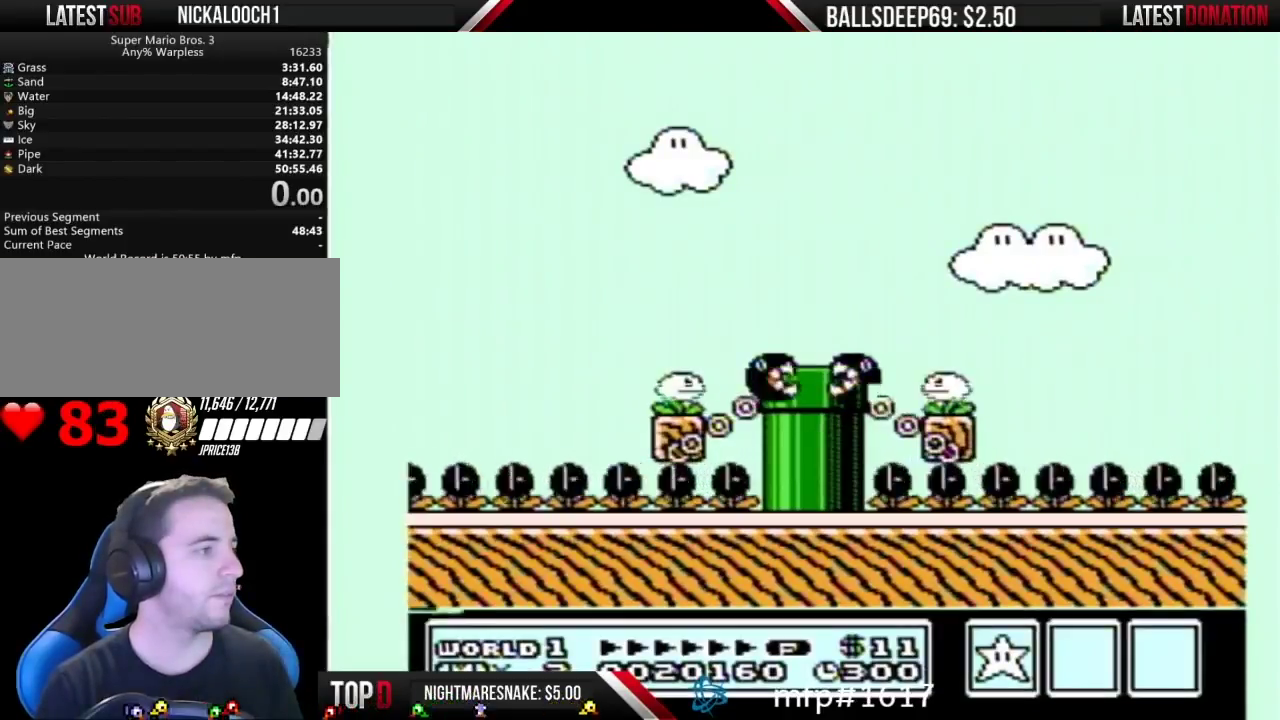
{"buttons": [], "events": [[167, "DPAD_RIGHT", "up"], [217, "B", "up"]]}
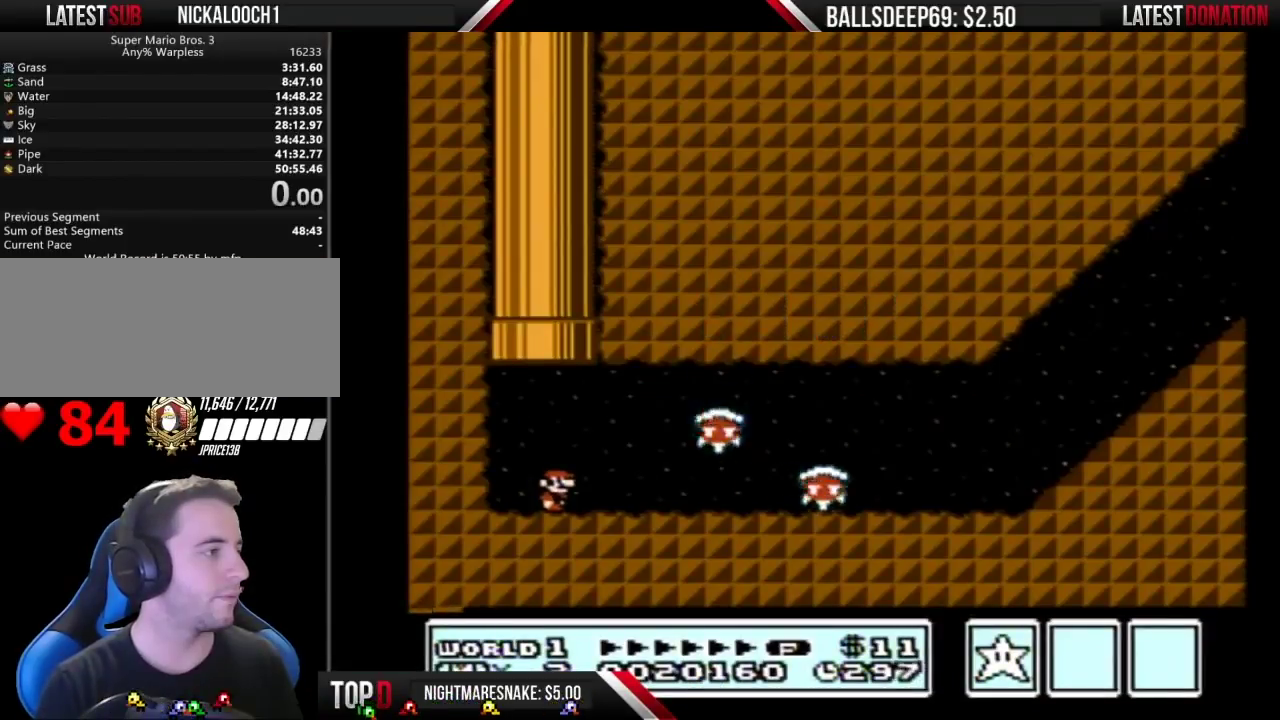
{"buttons": ["B", "DPAD_RIGHT"], "events": [[33, "B", "down"], [33, "DPAD_RIGHT", "down"], [250, "A", "down"], [317, "A", "up"]]}
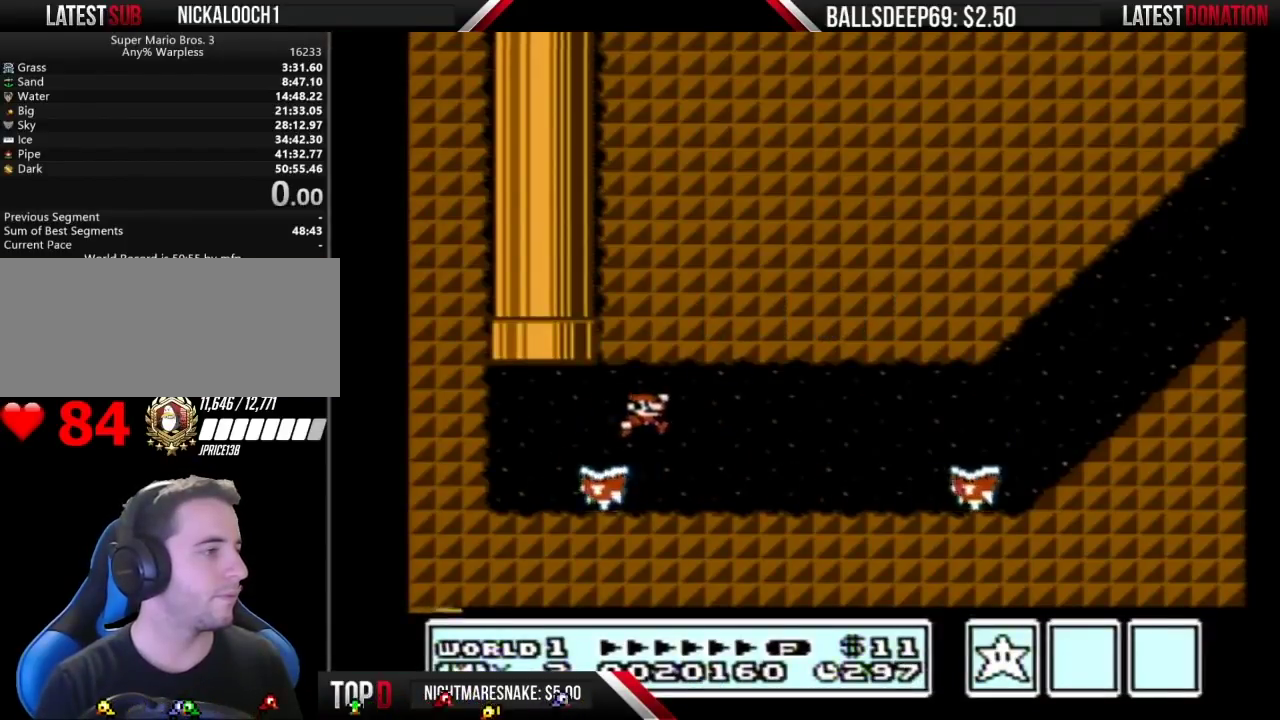
{"buttons": ["B", "DPAD_RIGHT"], "events": []}
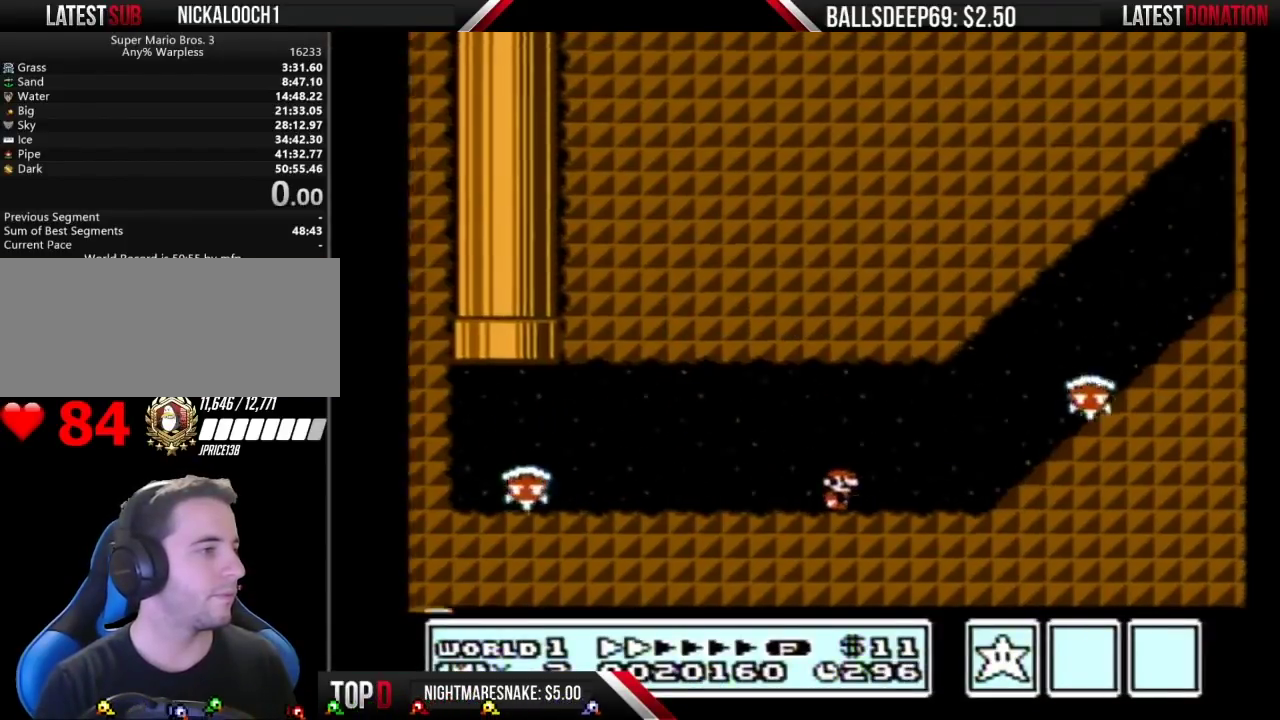
{"buttons": ["B"], "events": [[167, "A", "down"], [183, "DPAD_RIGHT", "up"], [217, "A", "up"]]}
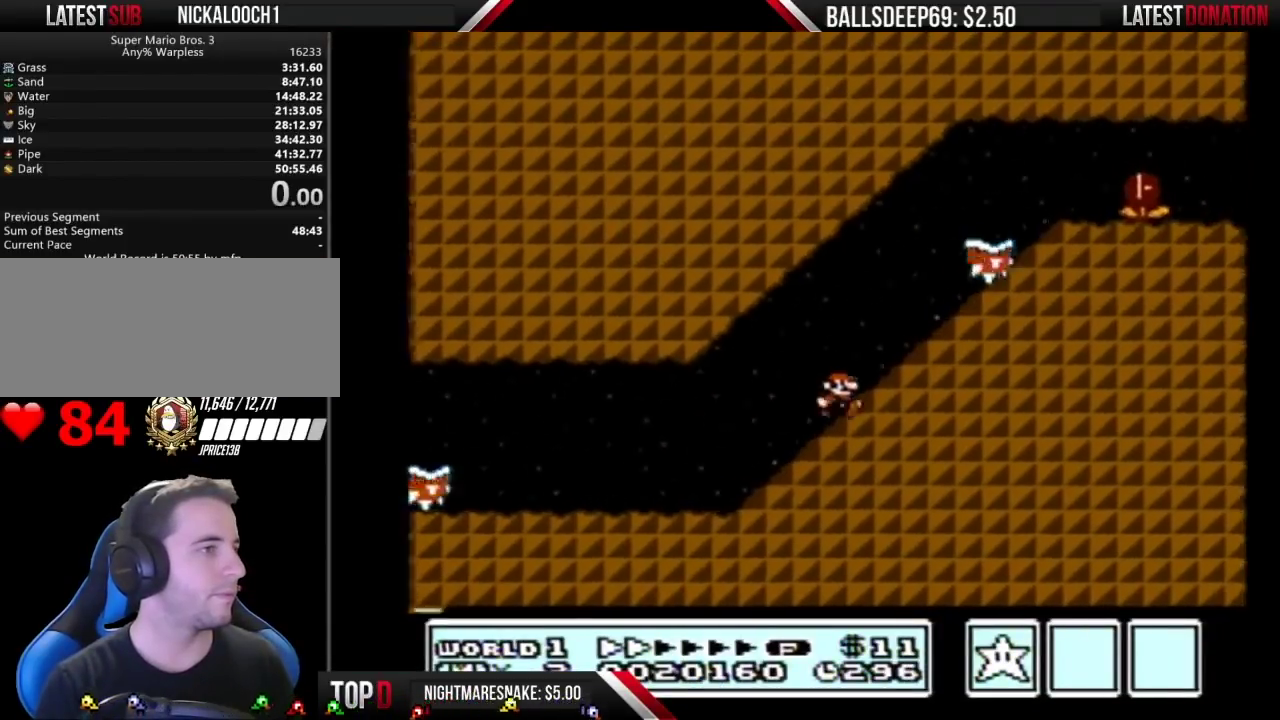
{"buttons": ["A", "B", "DPAD_RIGHT"], "events": [[167, "DPAD_LEFT", "down"], [417, "DPAD_LEFT", "up"], [433, "A", "down"], [467, "DPAD_RIGHT", "down"]]}
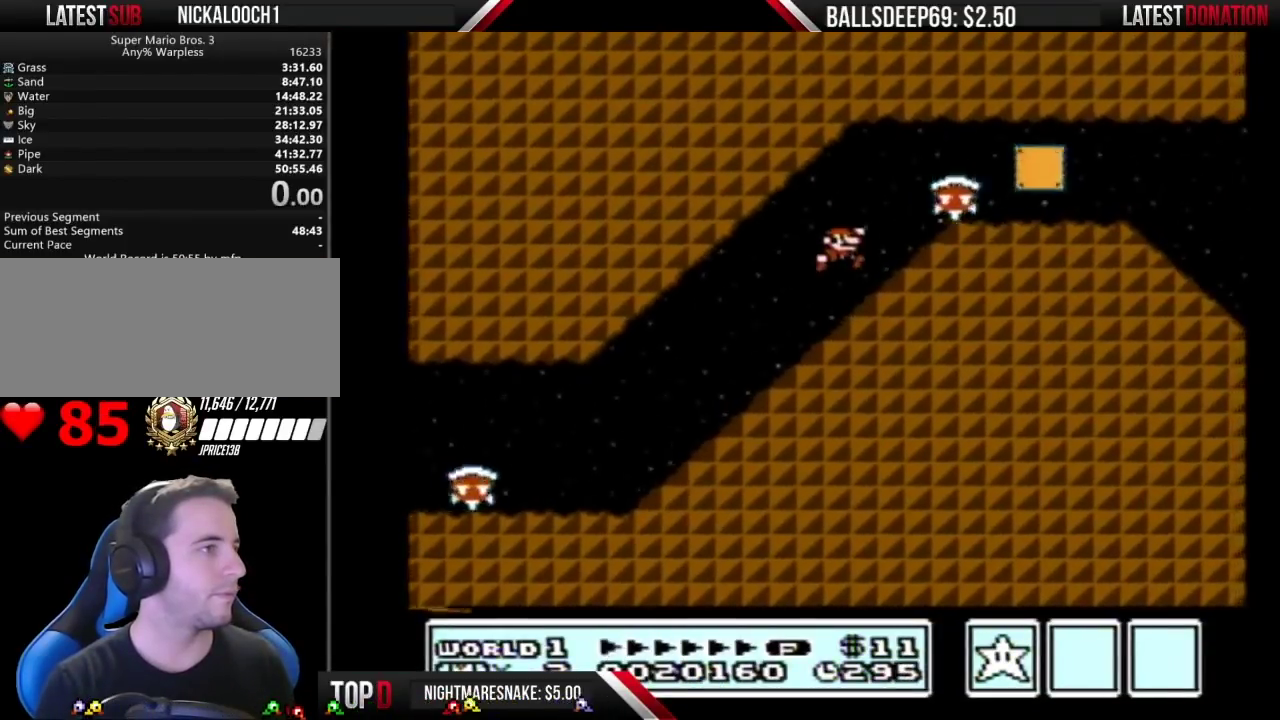
{"buttons": ["B", "DPAD_RIGHT"], "events": [[167, "A", "up"]]}
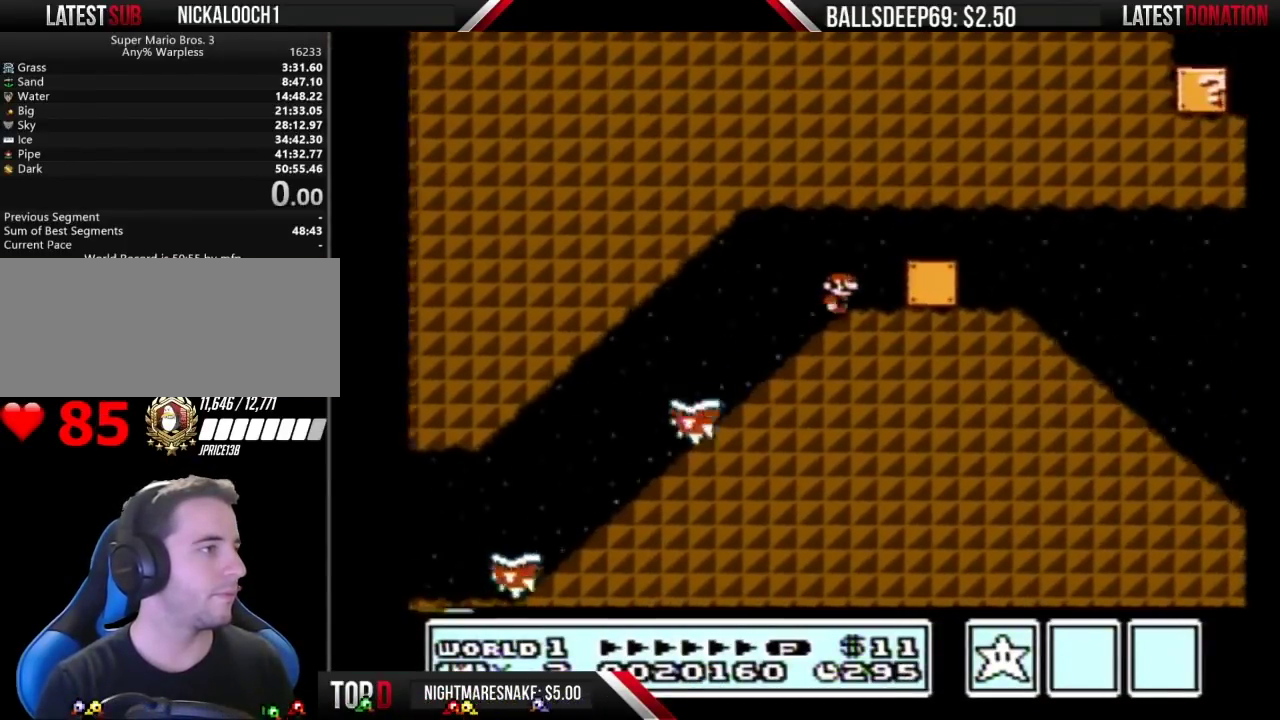
{"buttons": ["DPAD_RIGHT"], "events": [[283, "A", "down"], [383, "A", "up"], [467, "B", "up"]]}
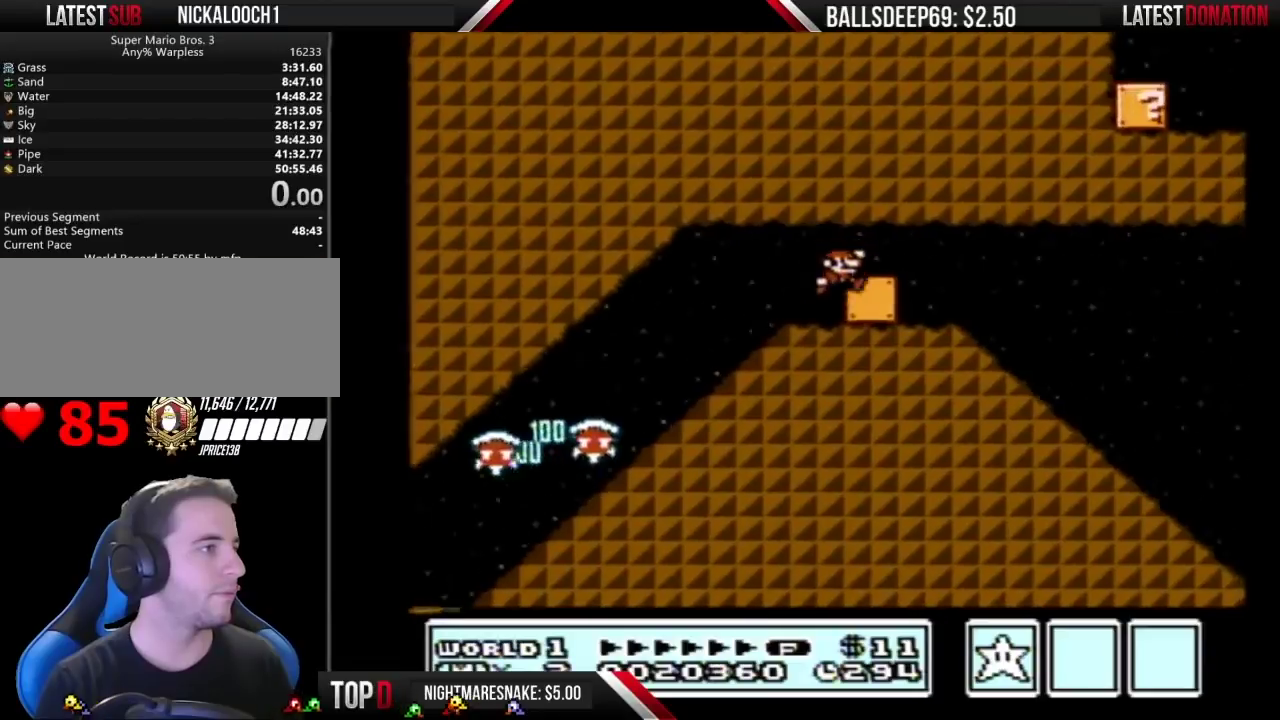
{"buttons": [], "events": [[383, "DPAD_RIGHT", "up"]]}
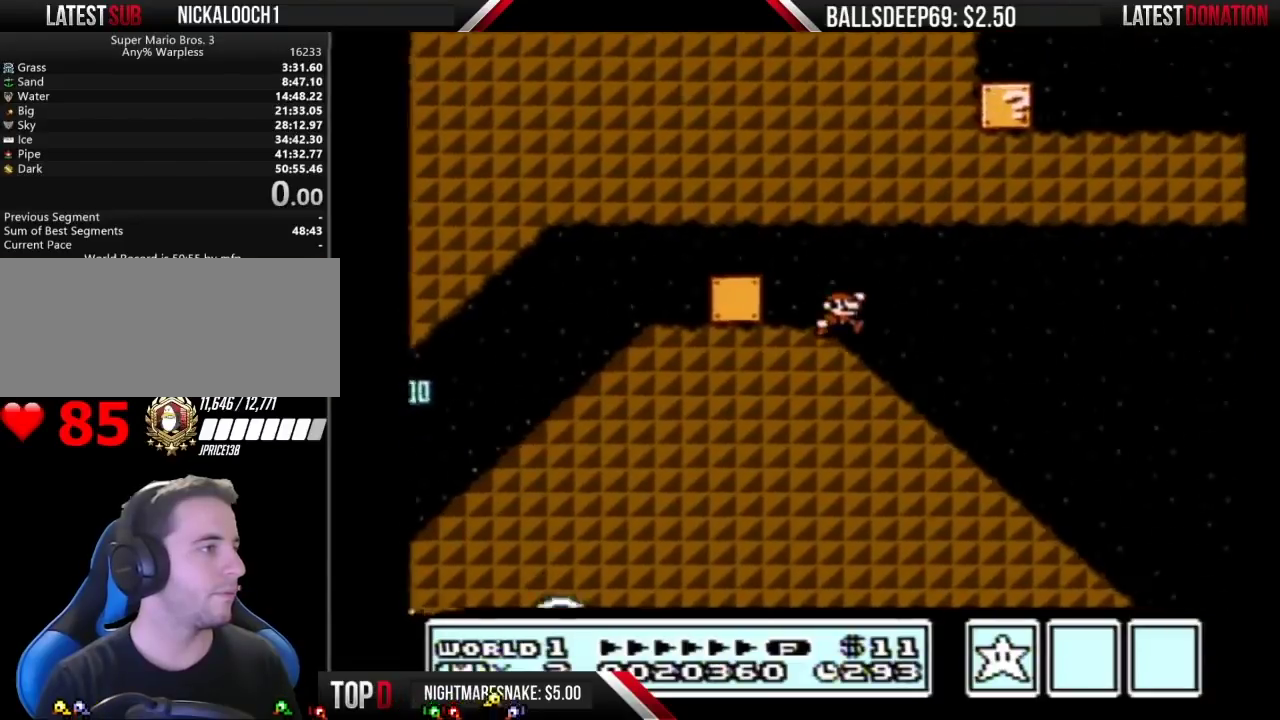
{"buttons": ["B", "DPAD_LEFT"], "events": [[167, "B", "down"], [467, "DPAD_LEFT", "down"]]}
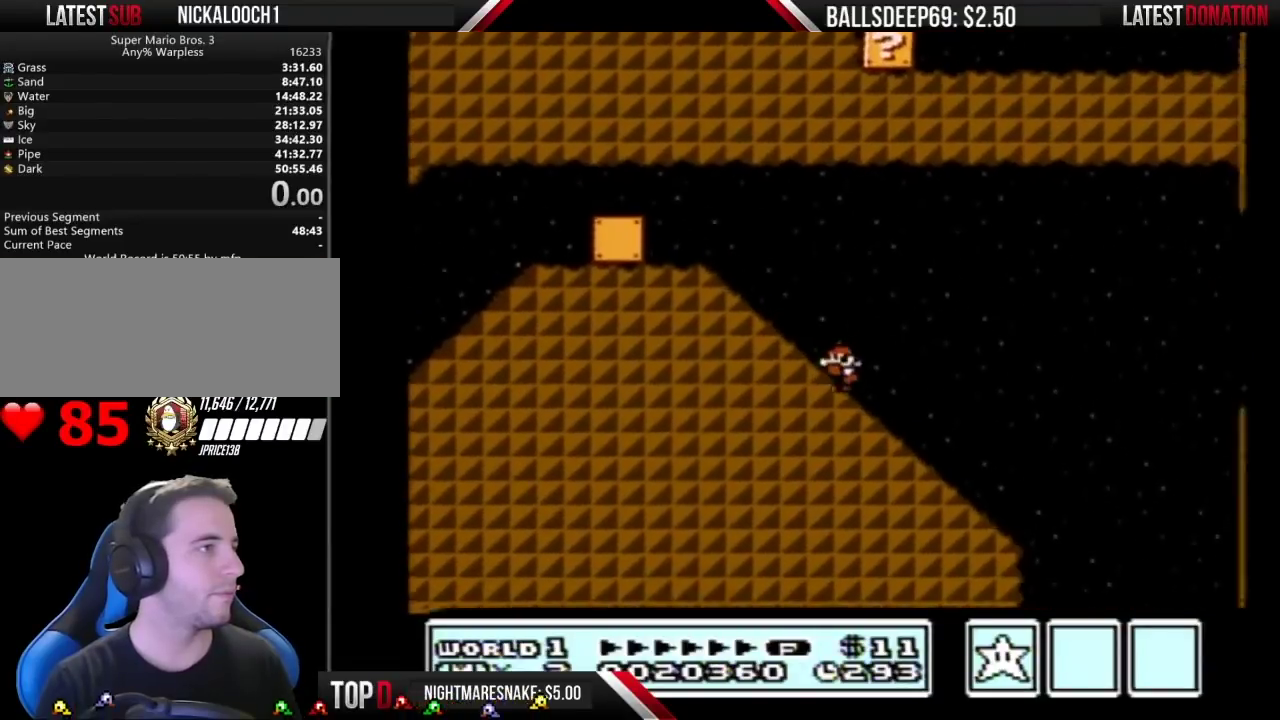
{"buttons": ["B", "DPAD_LEFT"], "events": [[167, "A", "down"], [417, "A", "up"]]}
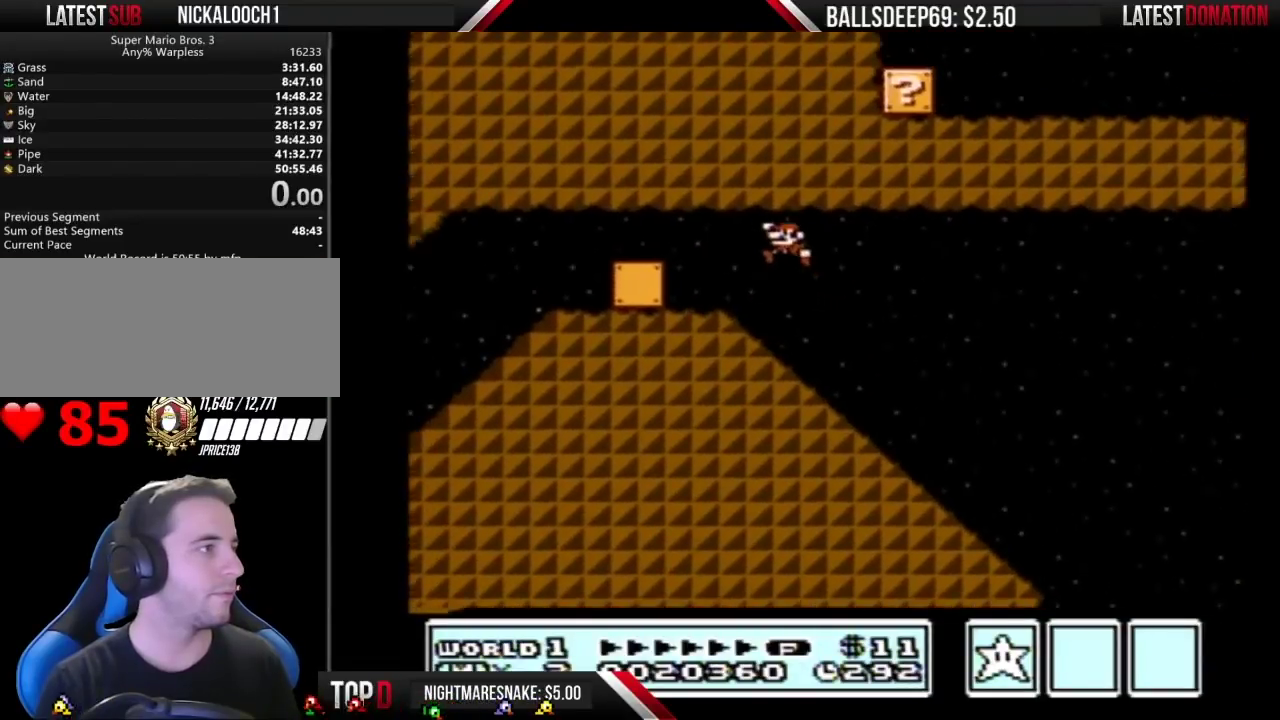
{"buttons": ["B"], "events": [[317, "DPAD_LEFT", "up"], [417, "DPAD_LEFT", "down"], [500, "DPAD_LEFT", "up"]]}
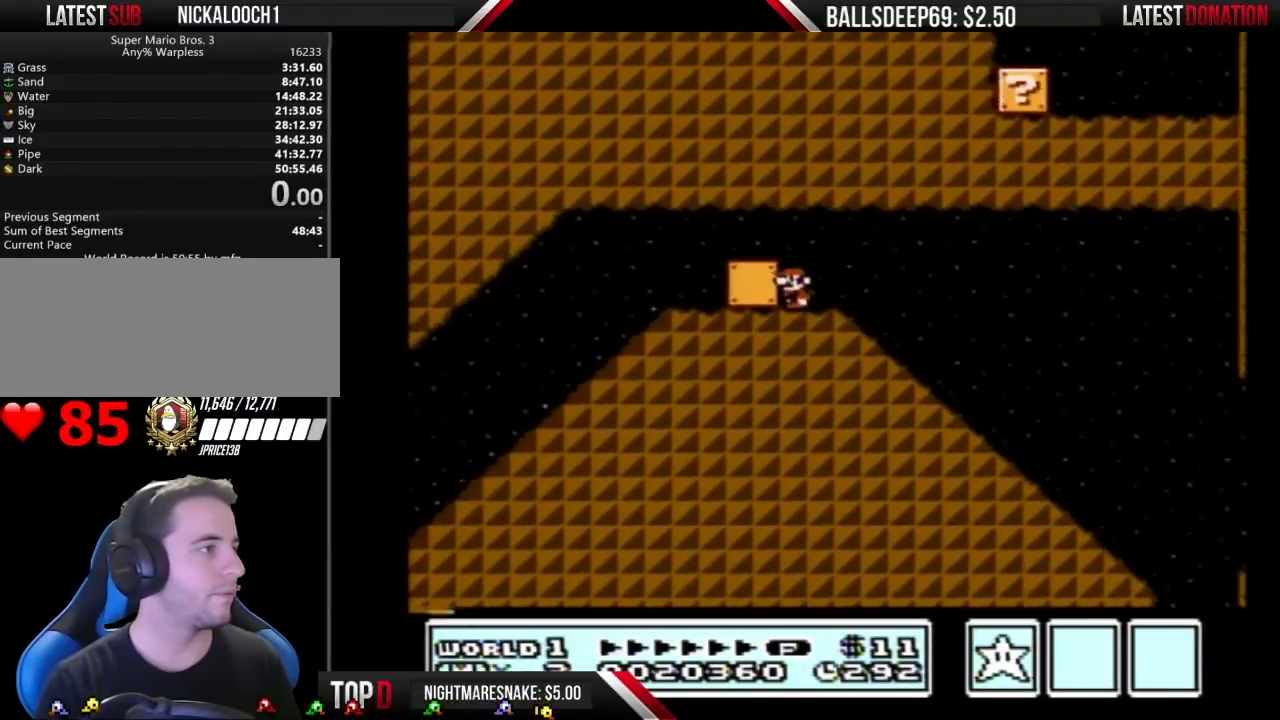
{"buttons": ["B"], "events": [[67, "DPAD_RIGHT", "down"], [317, "DPAD_RIGHT", "up"]]}
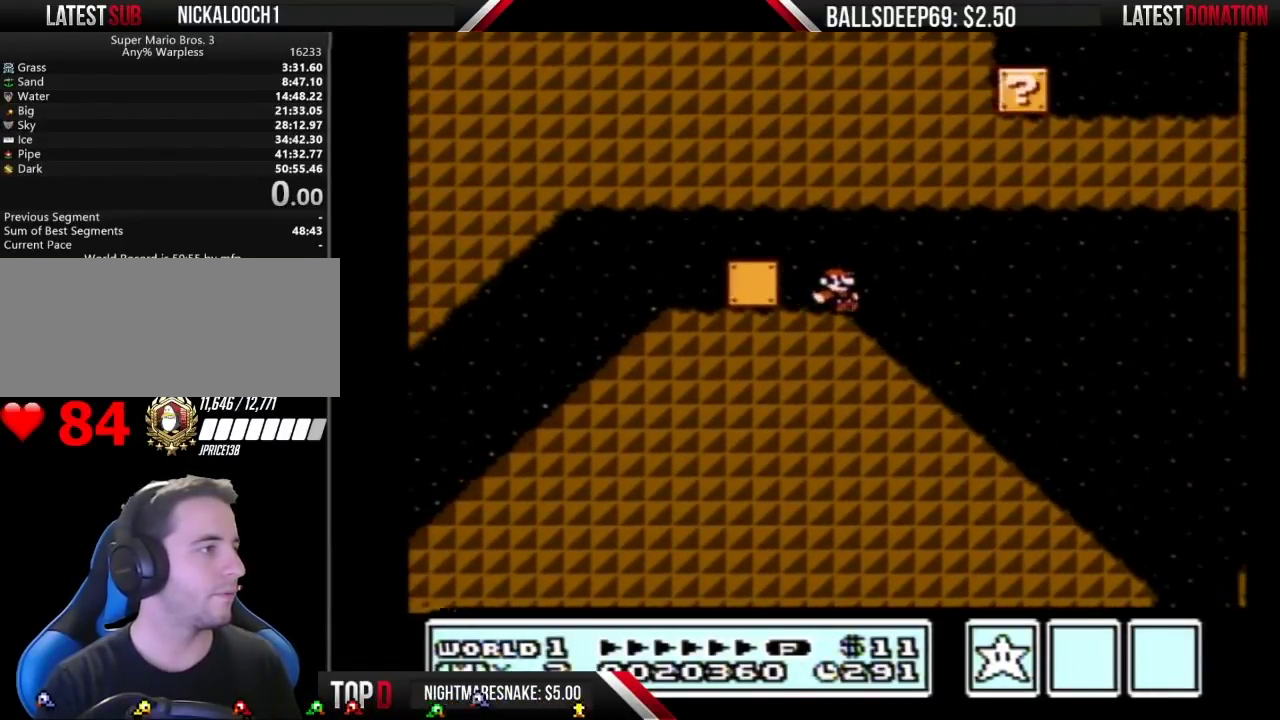
{"buttons": ["B"], "events": []}
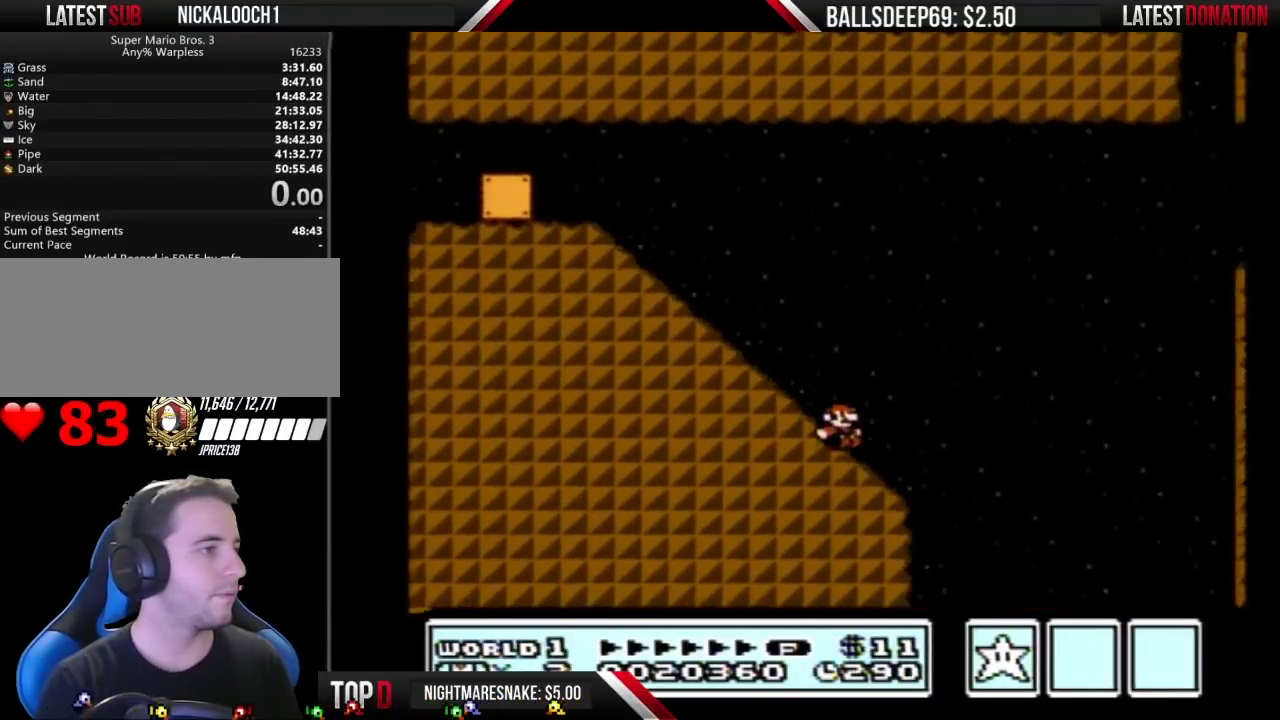
{"buttons": ["B"], "events": [[33, "A", "down"], [283, "A", "up"]]}
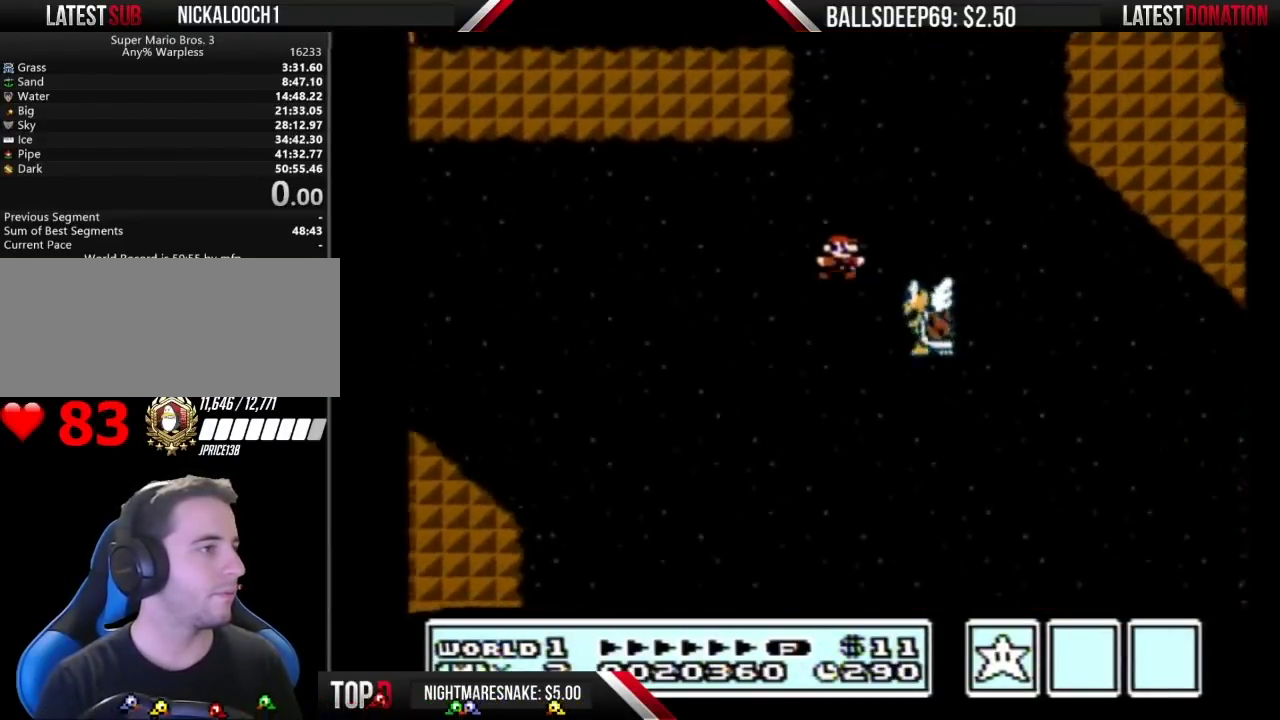
{"buttons": ["B"], "events": []}
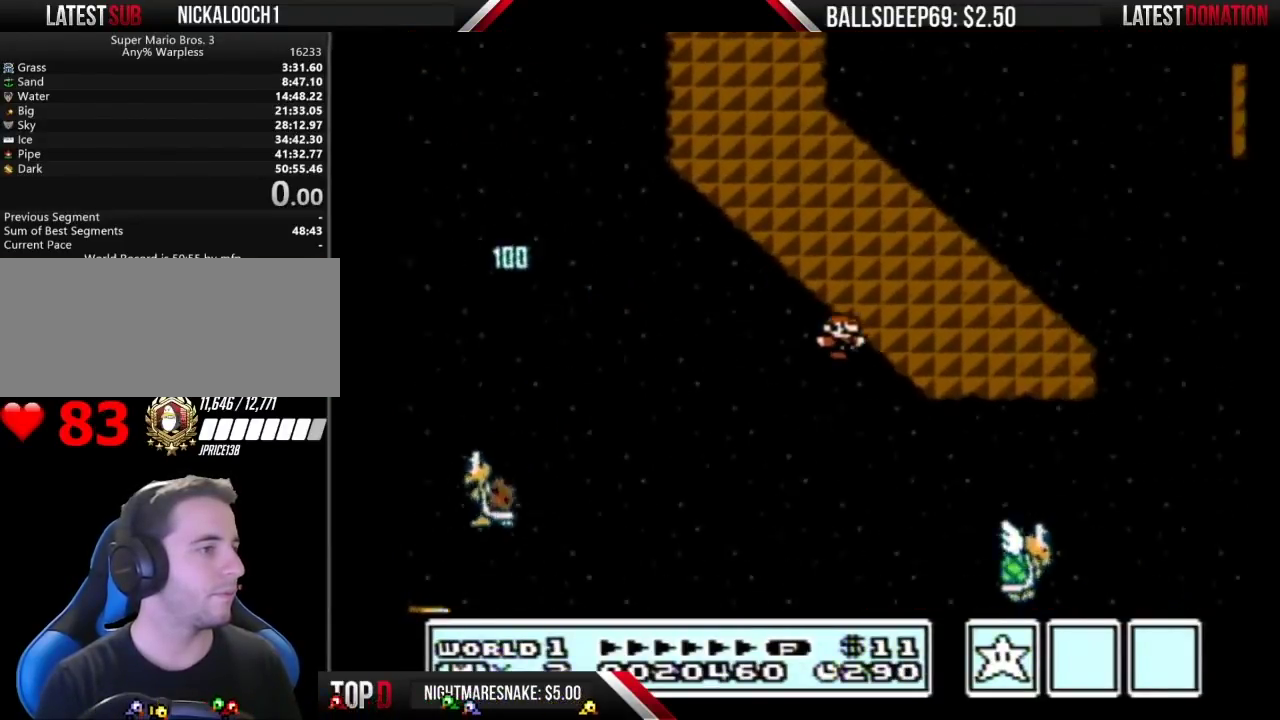
{"buttons": ["A", "B"], "events": [[33, "A", "down"]]}
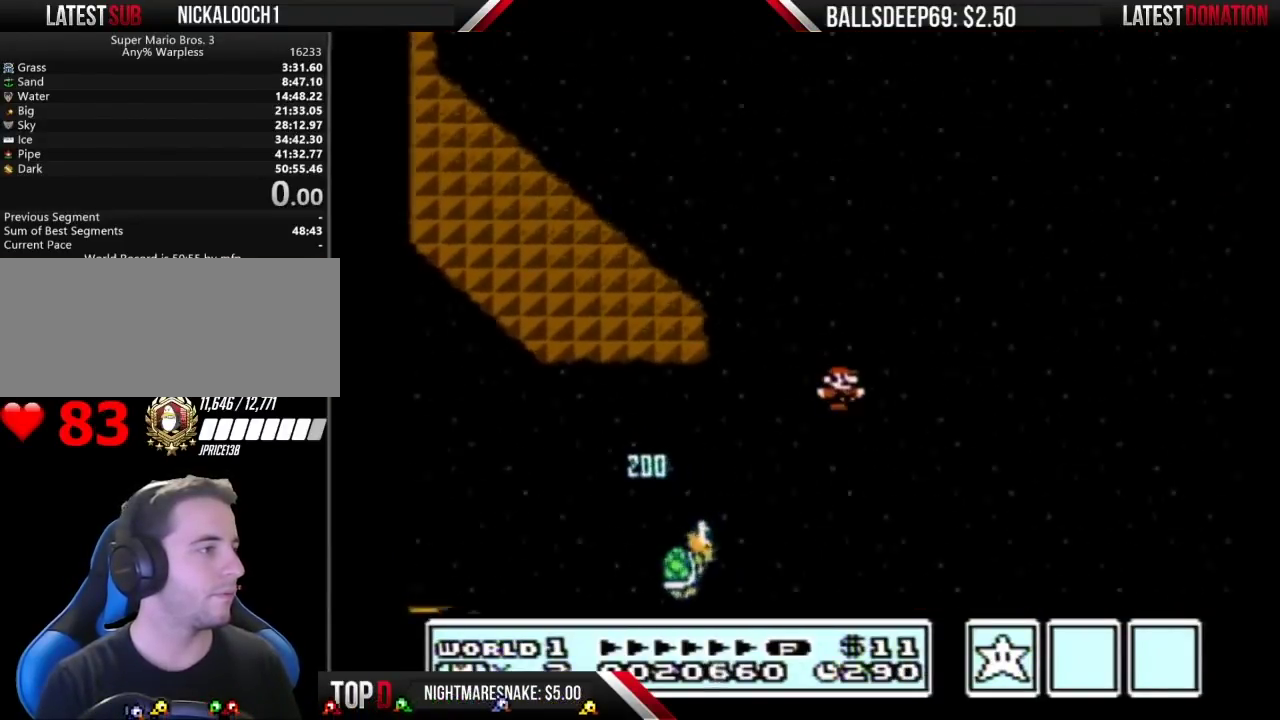
{"buttons": ["A", "B"], "events": []}
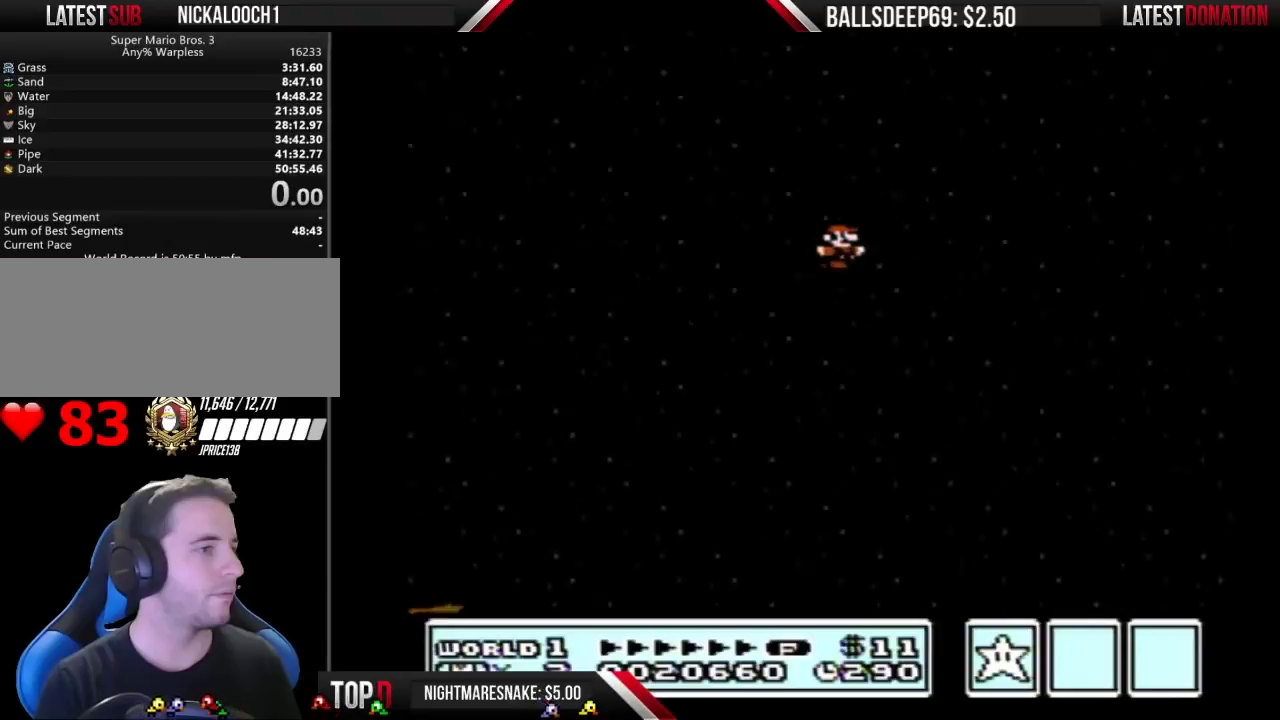
{"buttons": ["B"], "events": [[467, "A", "up"]]}
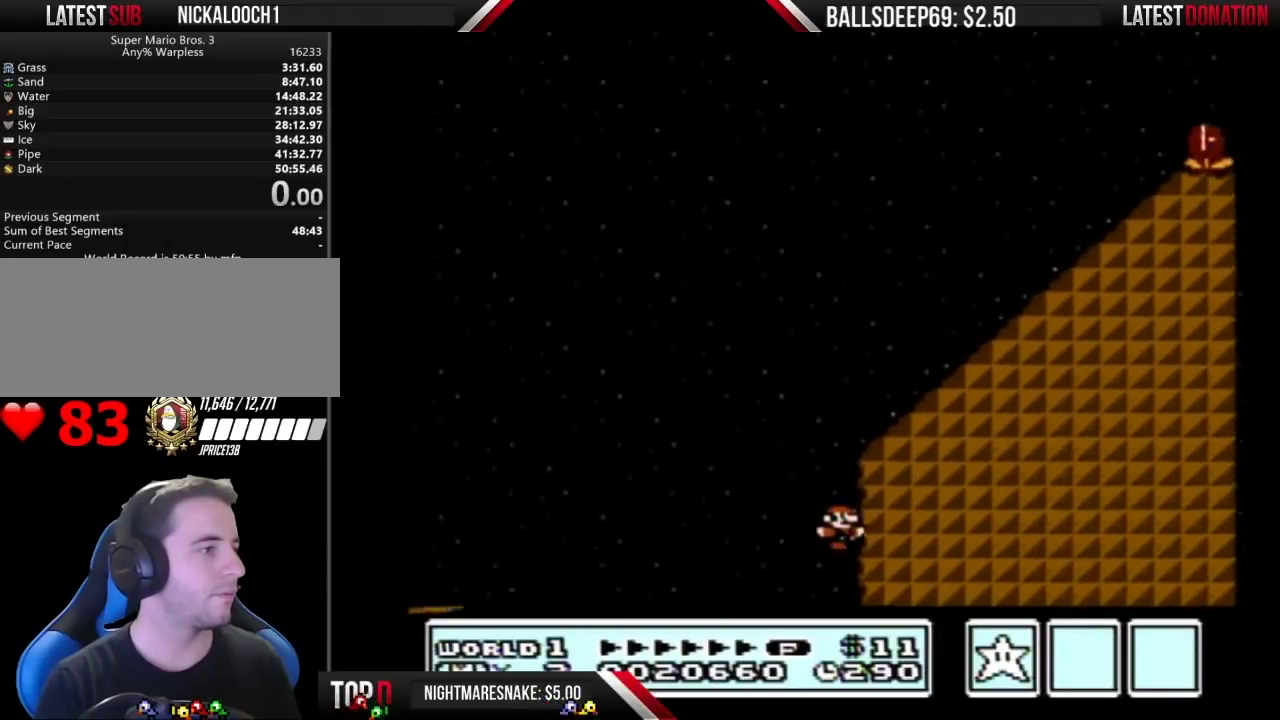
{"buttons": ["B"], "events": [[67, "A", "down"], [350, "A", "up"], [417, "B", "up"], [483, "B", "down"]]}
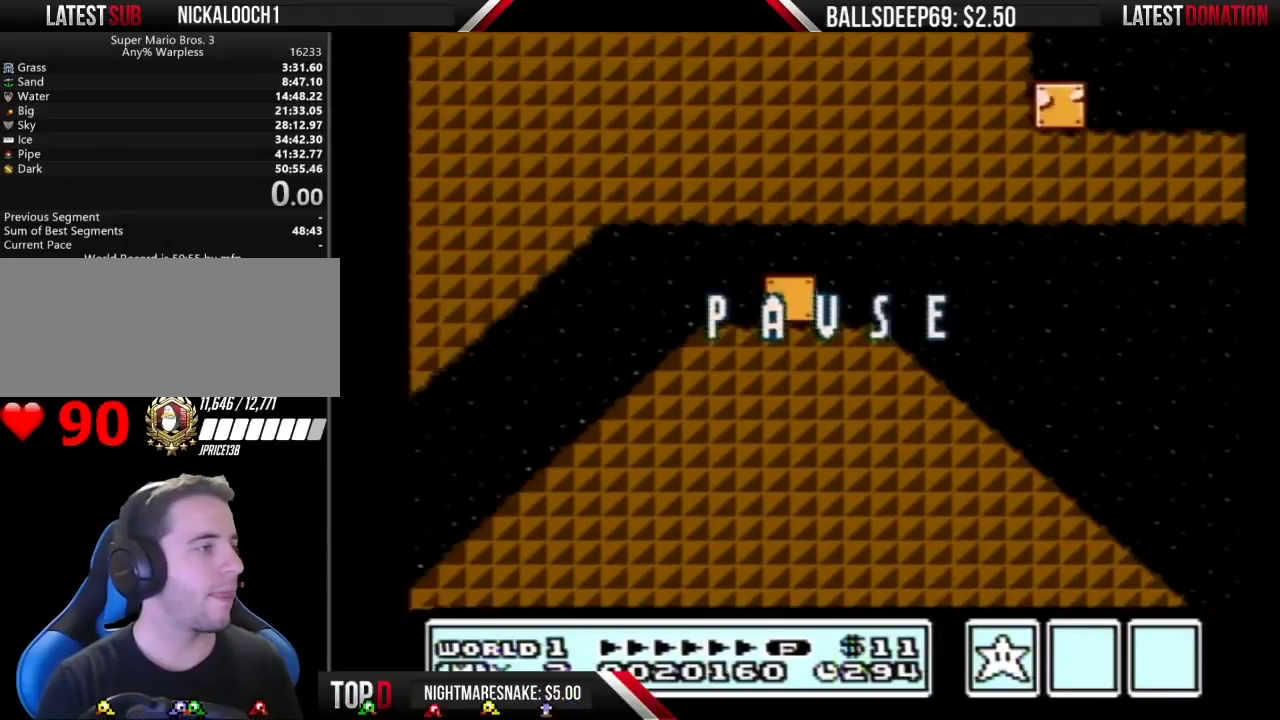
{"buttons": ["B"], "events": [[217, "B", "up"], [500, "B", "down"]]}
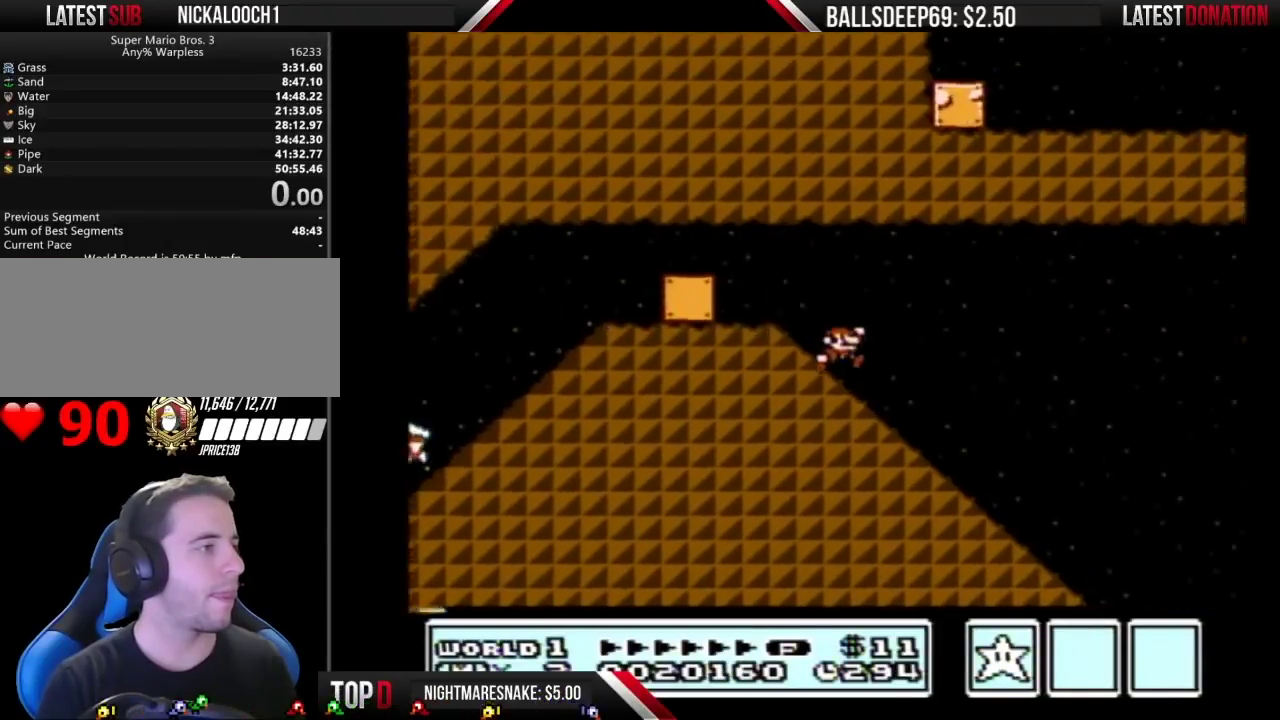
{"buttons": ["B"], "events": []}
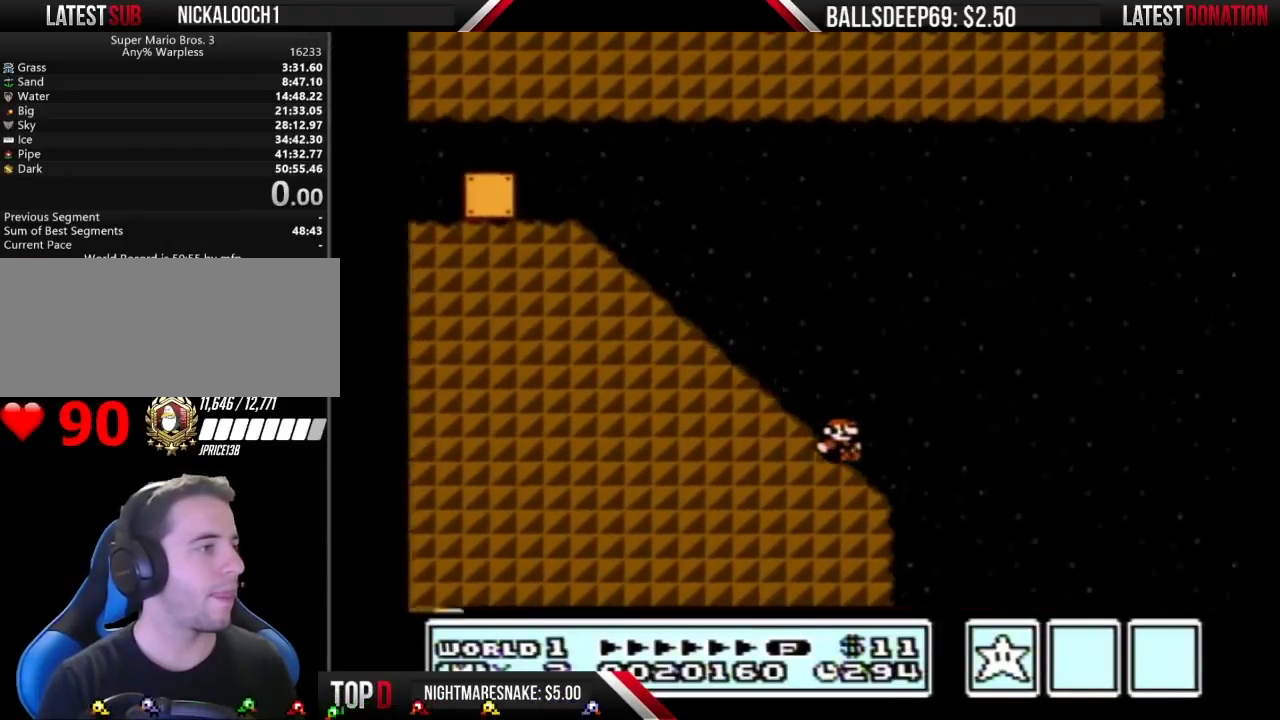
{"buttons": ["B"], "events": [[67, "A", "down"], [350, "A", "up"]]}
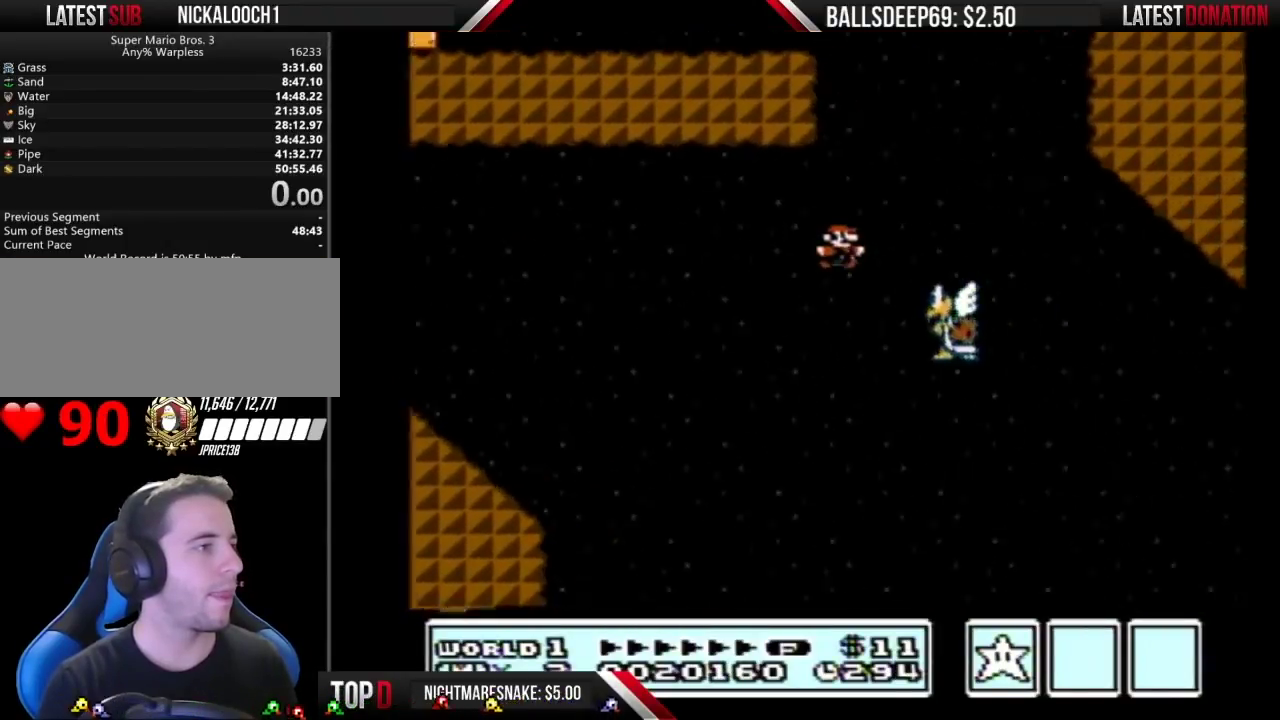
{"buttons": ["B"], "events": []}
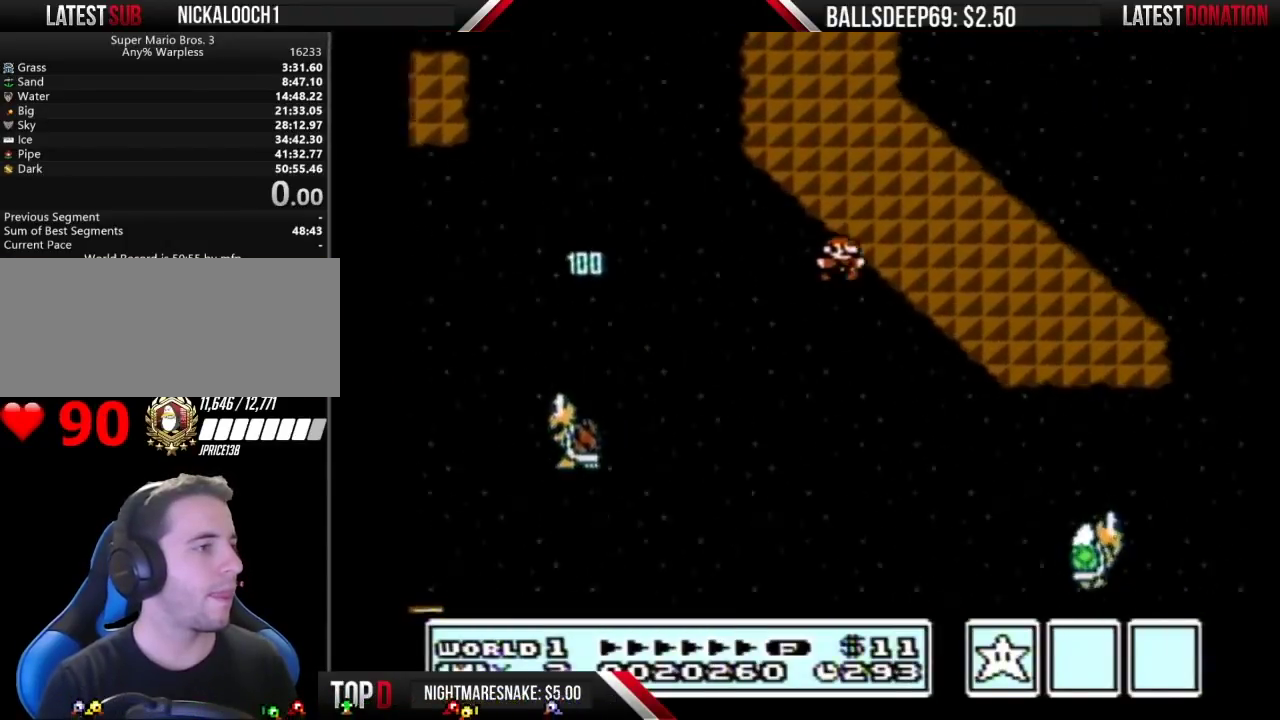
{"buttons": ["A", "B", "DPAD_LEFT"], "events": [[233, "A", "down"], [317, "DPAD_LEFT", "down"]]}
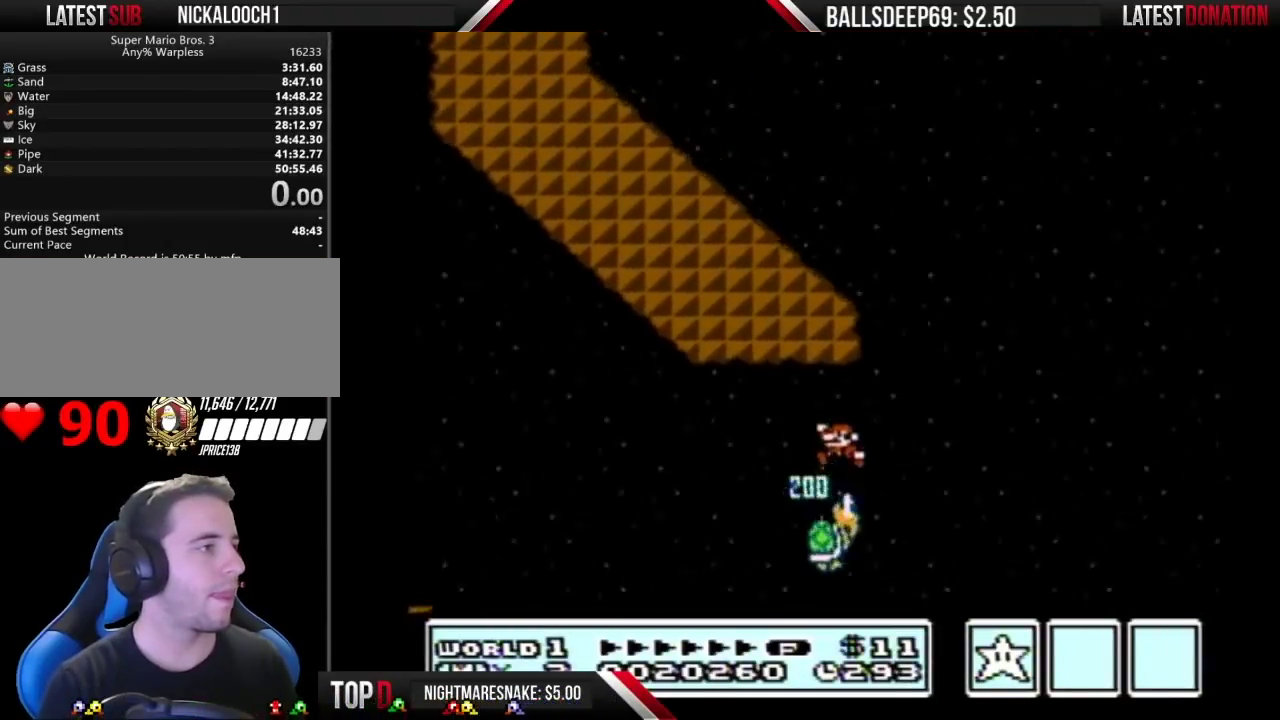
{"buttons": ["B", "DPAD_LEFT"], "events": [[383, "A", "up"]]}
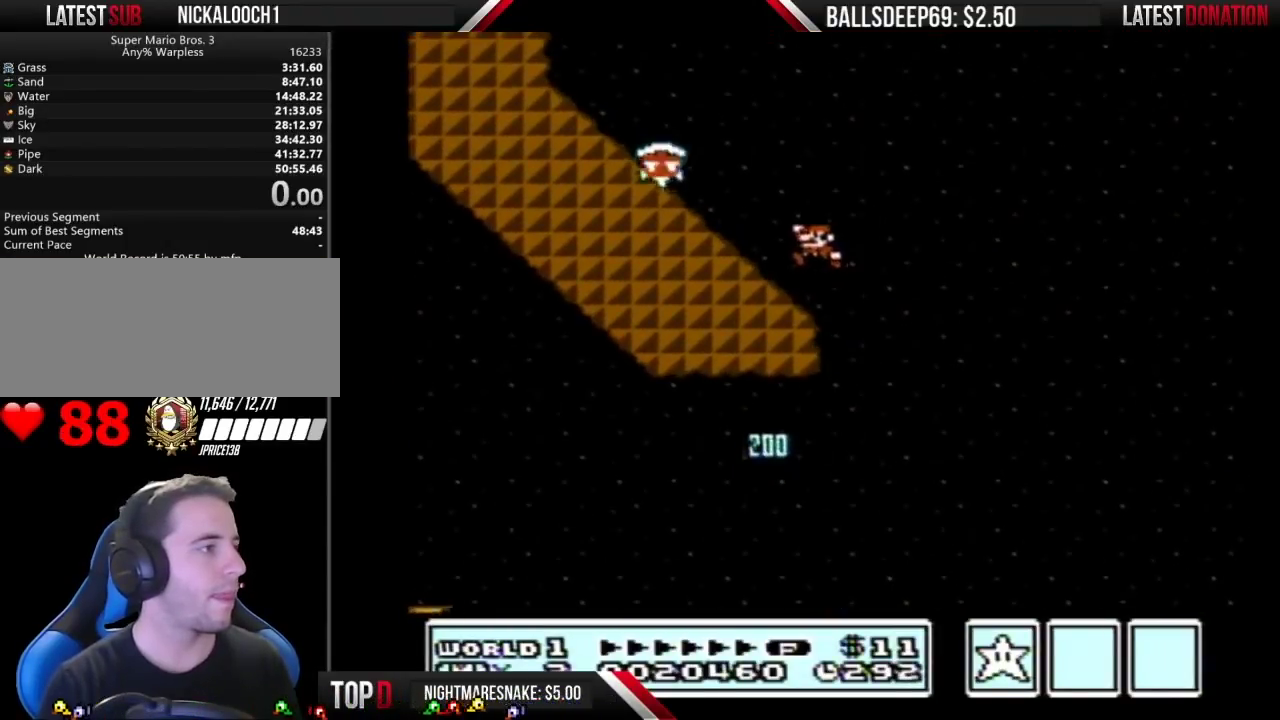
{"buttons": ["B", "DPAD_LEFT"], "events": [[33, "DPAD_LEFT", "up"], [67, "DPAD_RIGHT", "down"], [217, "A", "down"], [417, "DPAD_RIGHT", "up"], [450, "A", "up"], [450, "DPAD_LEFT", "down"]]}
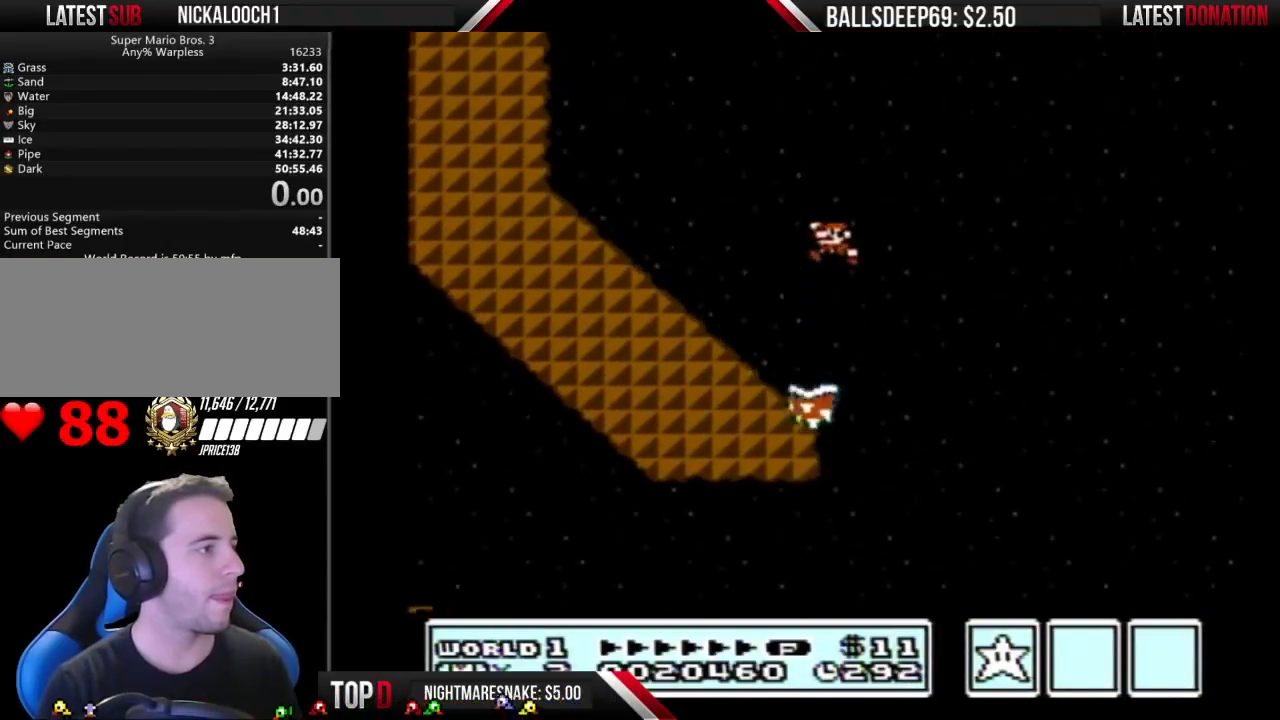
{"buttons": ["A", "B", "DPAD_LEFT"], "events": [[467, "A", "down"]]}
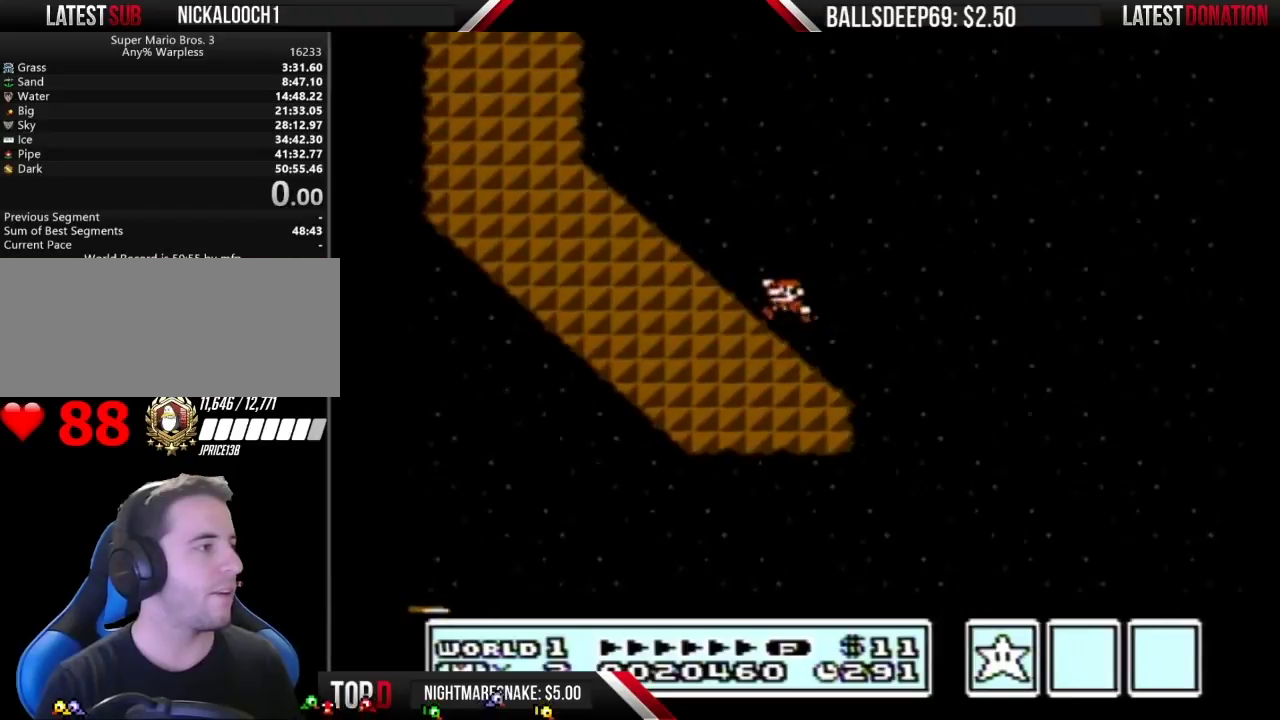
{"buttons": [], "events": [[33, "DPAD_LEFT", "up"], [67, "A", "up"], [100, "B", "up"]]}
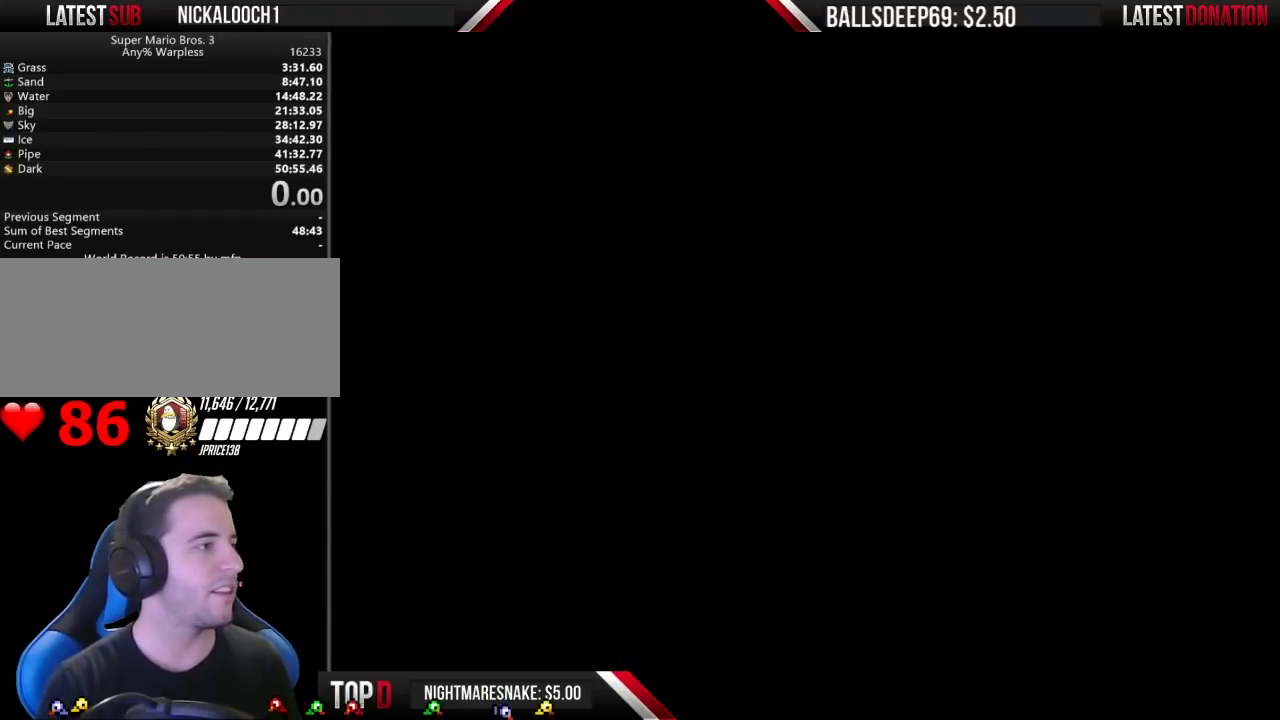
{"buttons": ["DPAD_LEFT"], "events": [[200, "DPAD_LEFT", "down"]]}
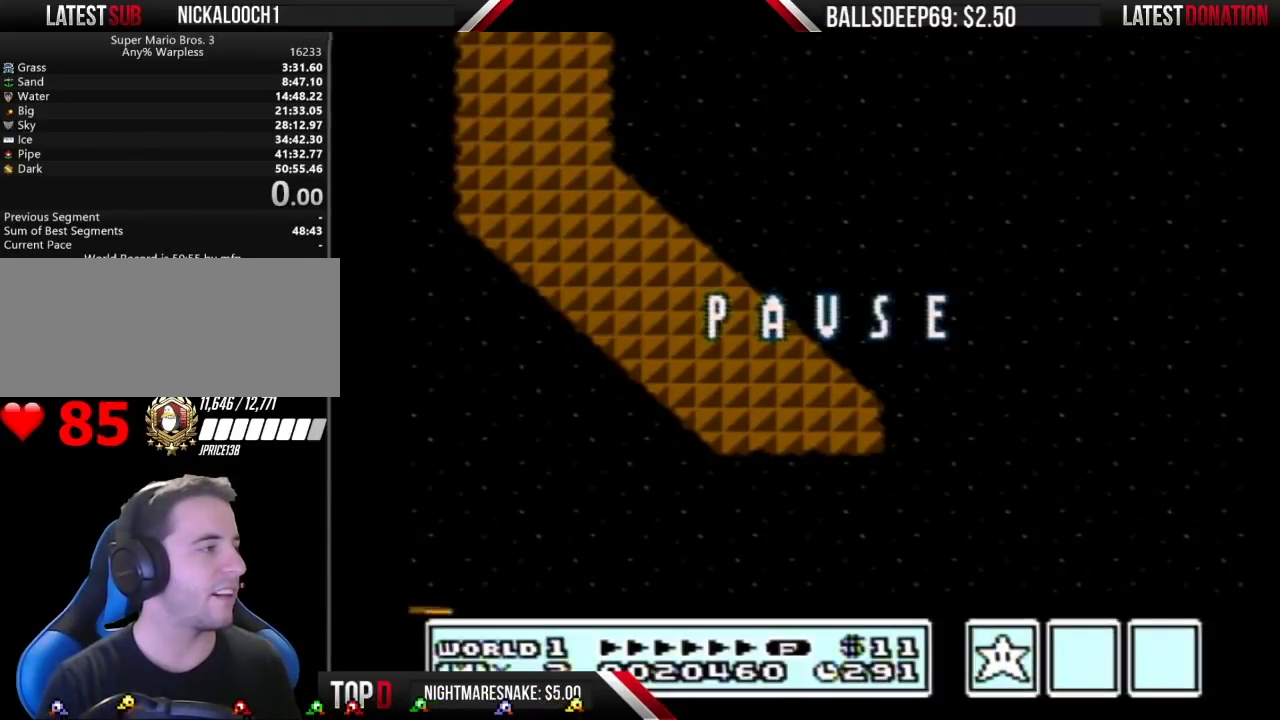
{"buttons": ["A", "B", "DPAD_LEFT"], "events": [[450, "B", "down"], [483, "A", "down"]]}